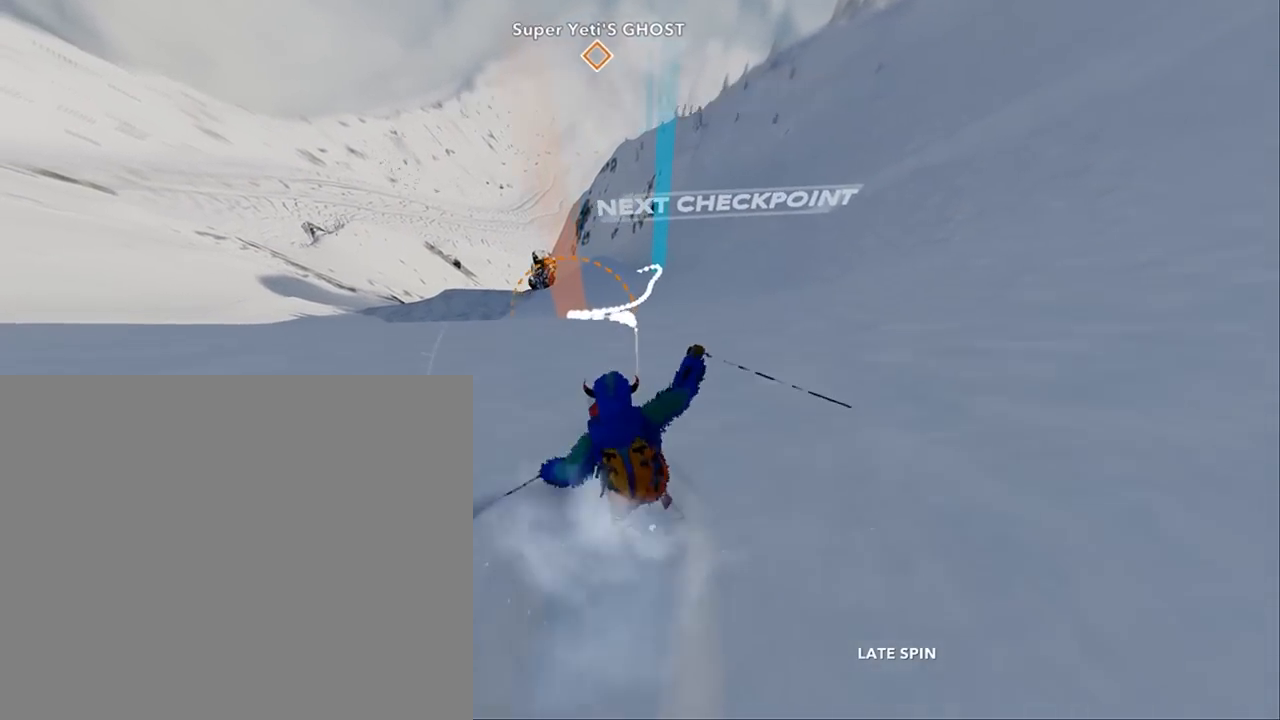
Gameplay with a controller (Xbox layout); each line is a JSON object with the inputs held at the frame after it. "events" lists button and stick changes between this image and that frame as [ms after this image, input, new state], when the widget could be followed in between. Not read: R3.
{"buttons": [], "left_stick": "up", "right_stick": "center", "events": [[17, "left_stick", "up"]]}
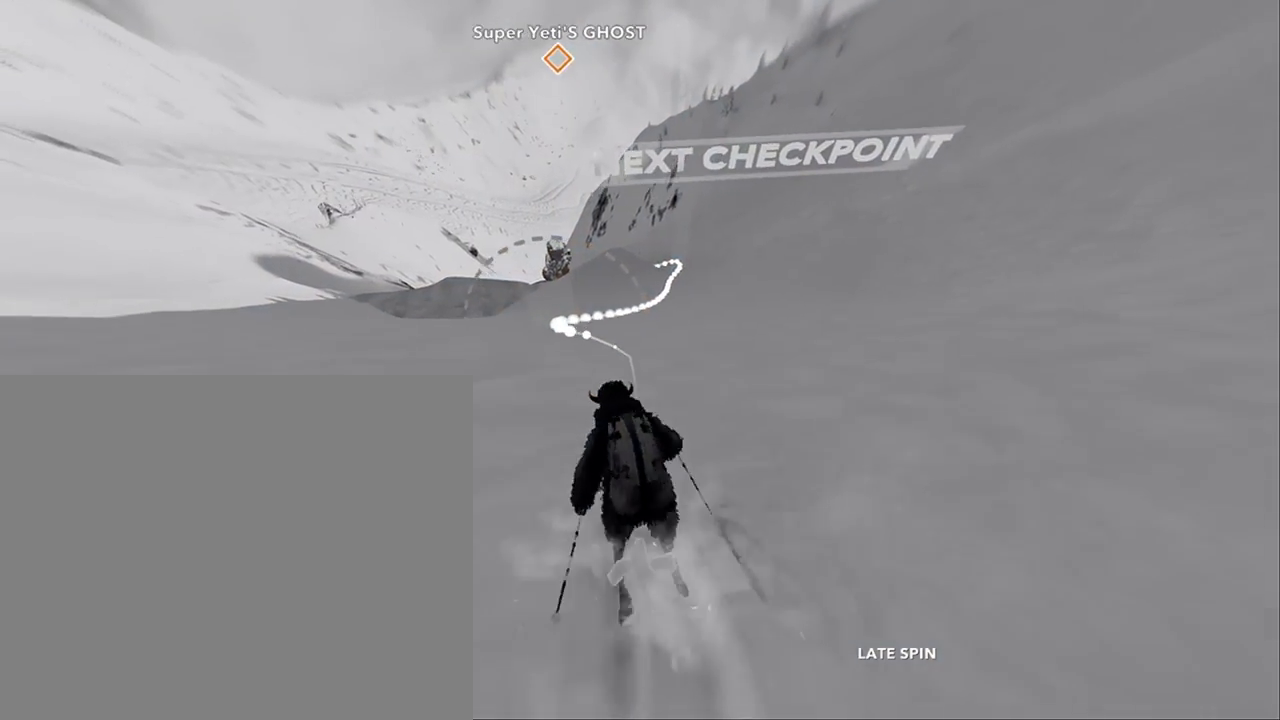
{"buttons": [], "left_stick": "up-right", "right_stick": "center", "events": [[283, "left_stick", "up-right"]]}
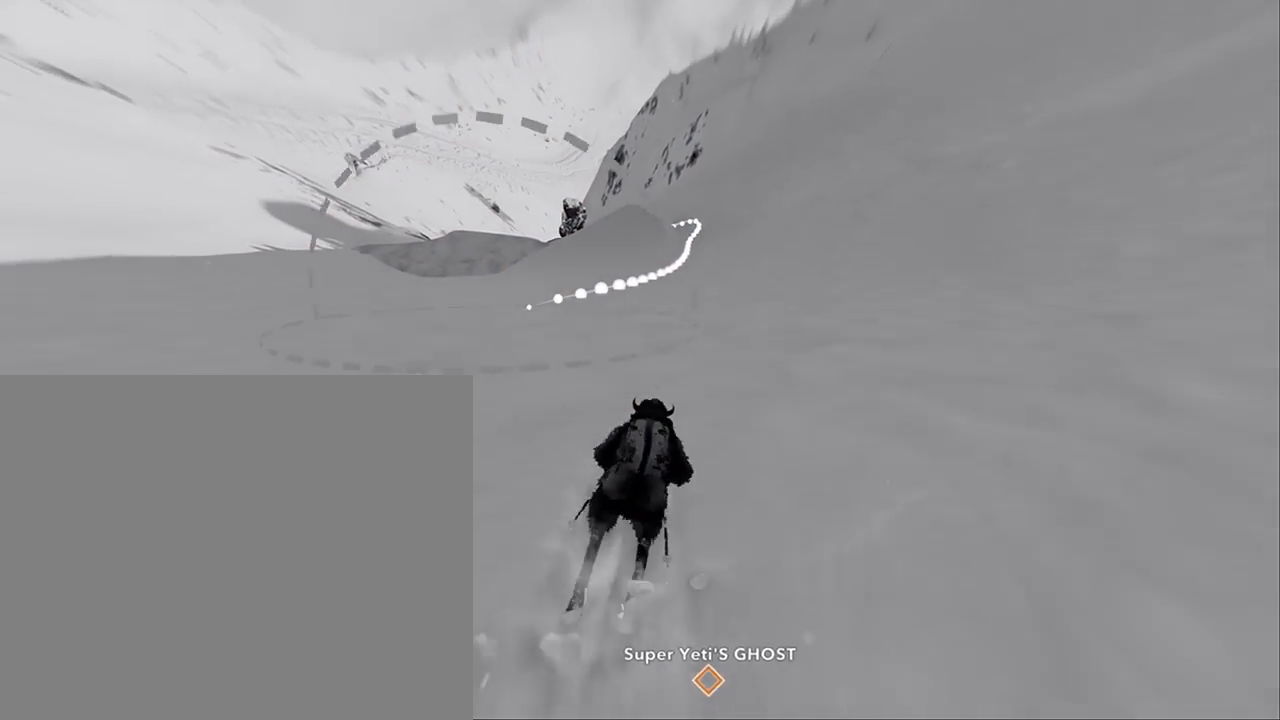
{"buttons": [], "left_stick": "up", "right_stick": "center", "events": [[217, "left_stick", "up"]]}
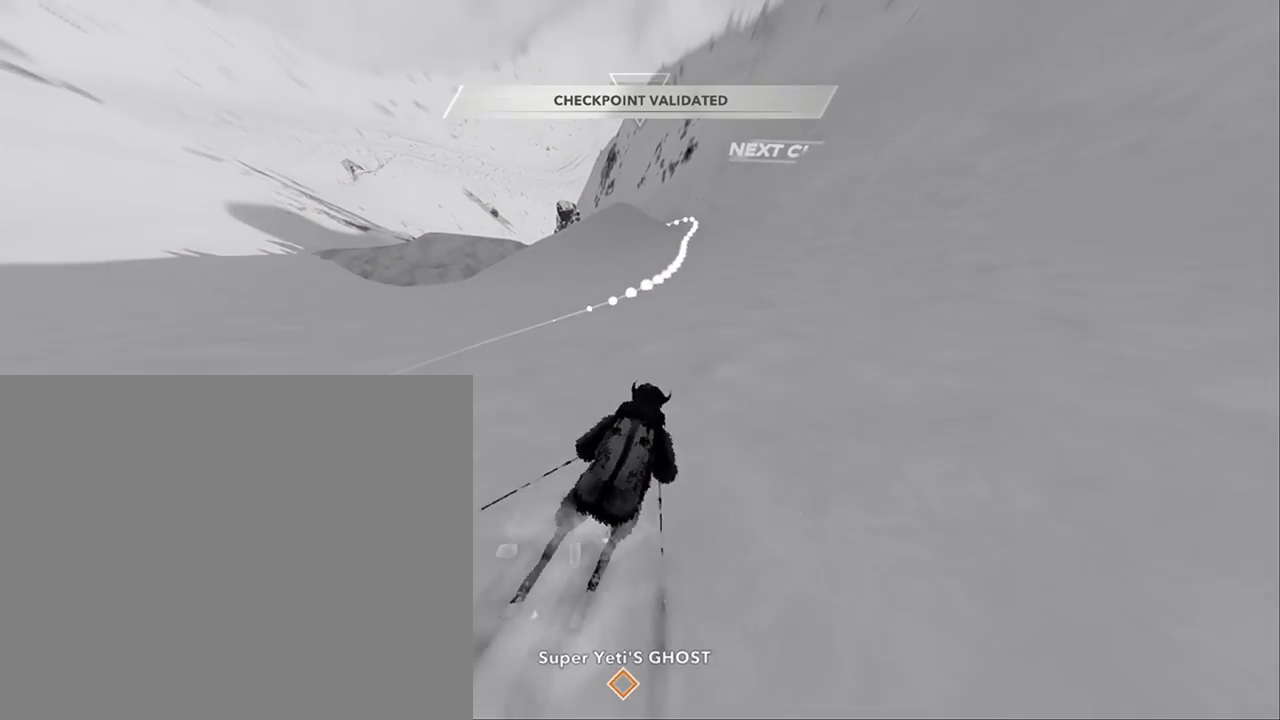
{"buttons": [], "left_stick": "up", "right_stick": "center", "events": []}
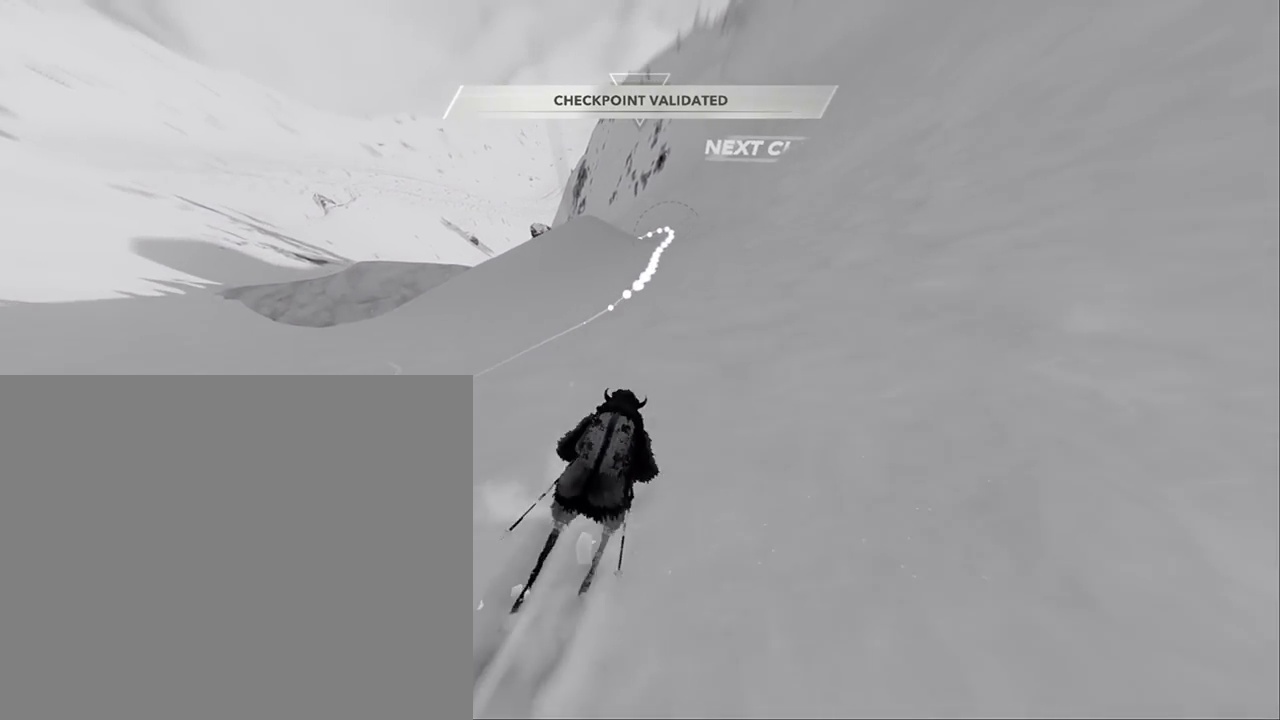
{"buttons": [], "left_stick": "up", "right_stick": "center", "events": []}
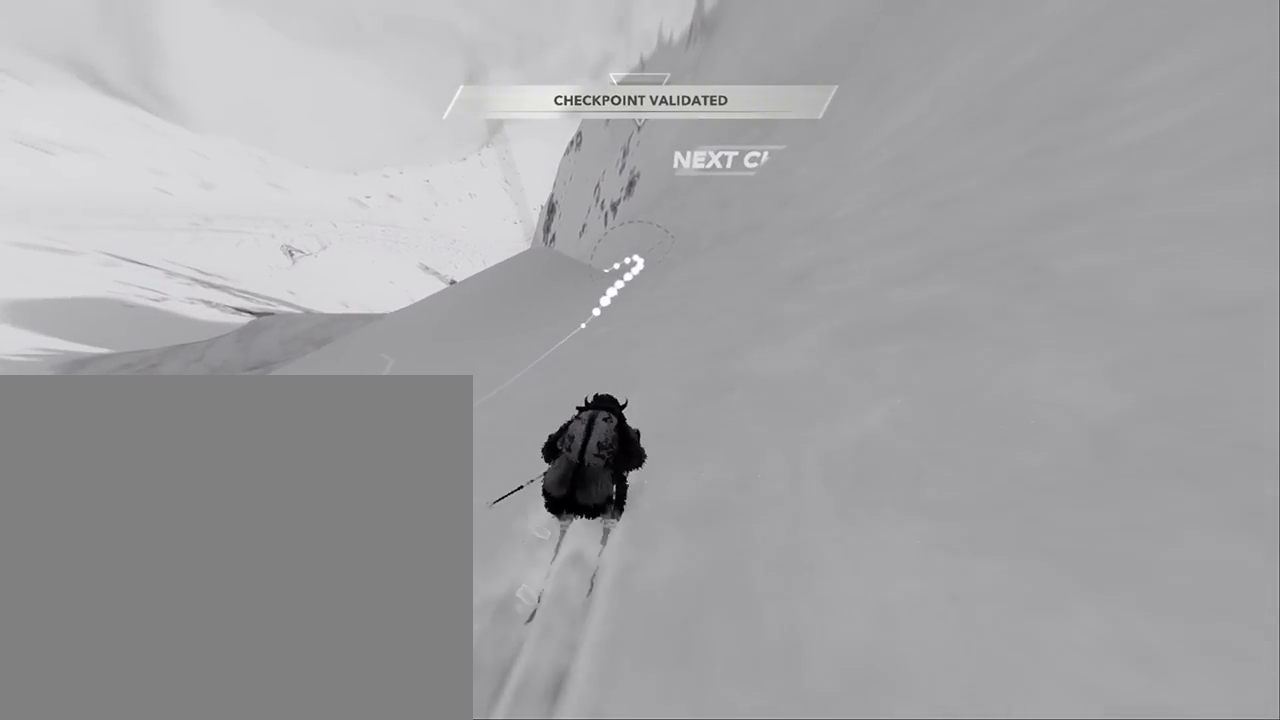
{"buttons": [], "left_stick": "up-left", "right_stick": "center", "events": [[483, "left_stick", "up-left"]]}
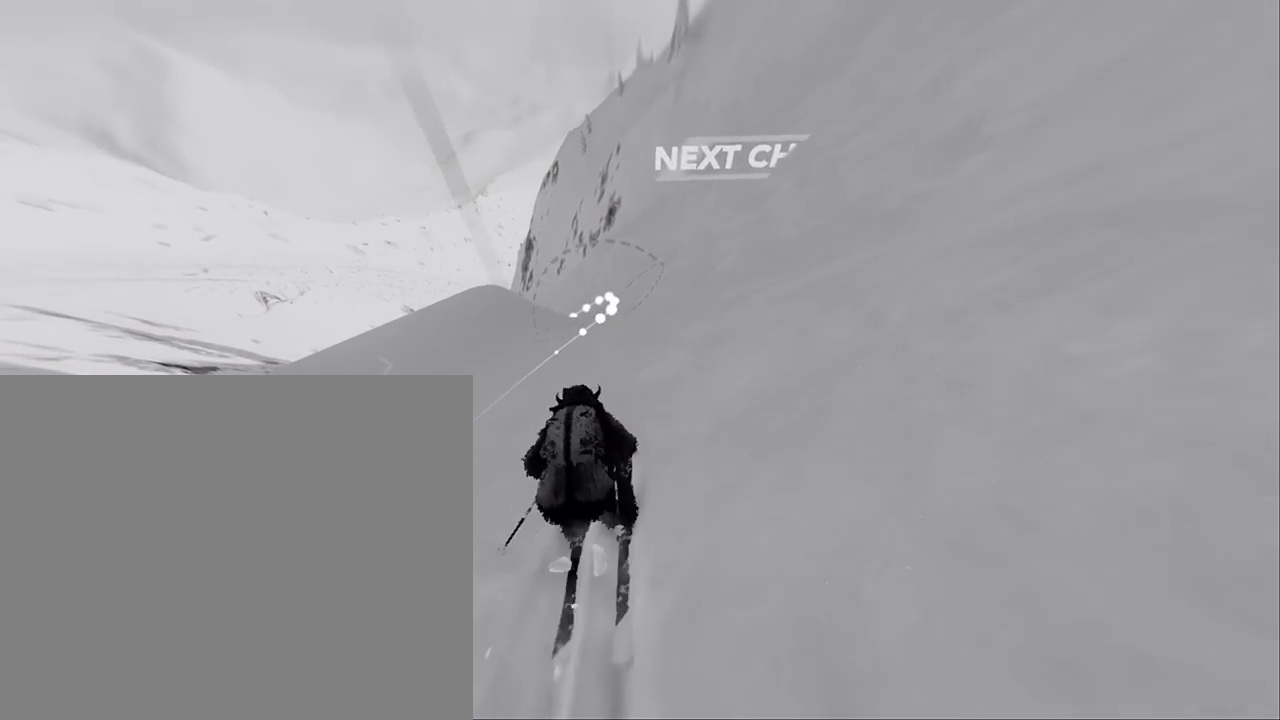
{"buttons": [], "left_stick": "up-left", "right_stick": "center", "events": []}
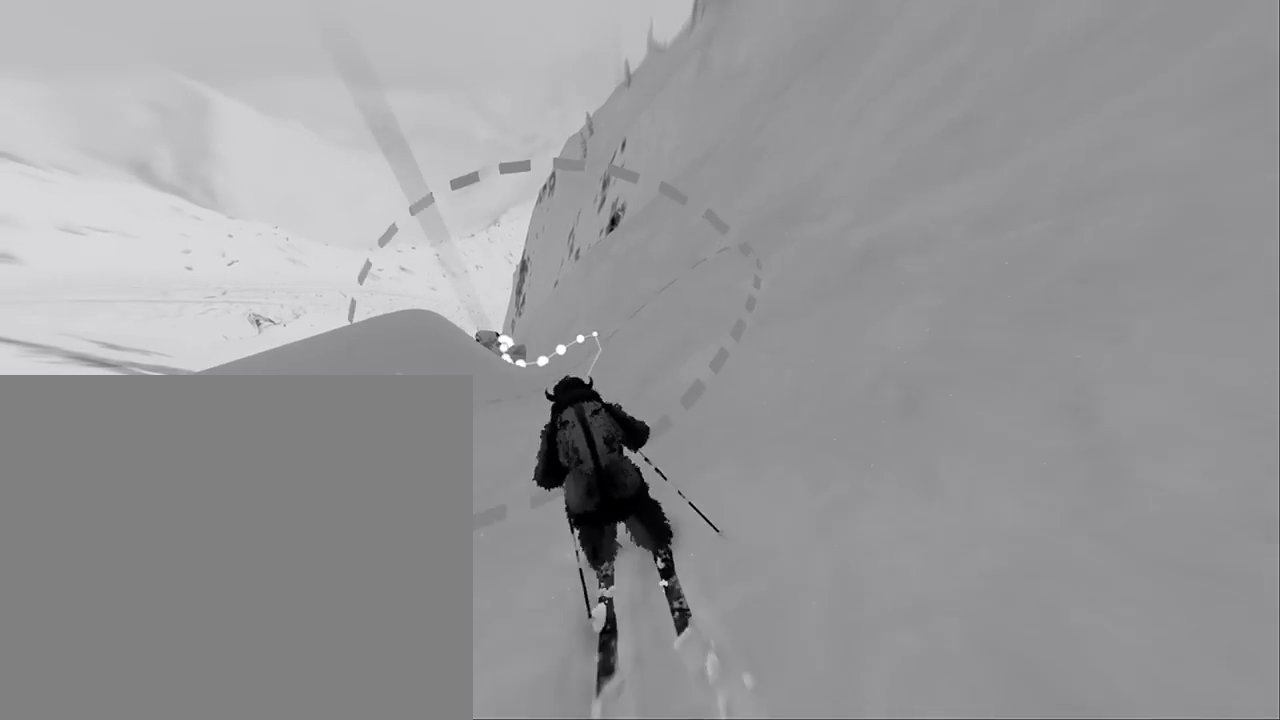
{"buttons": [], "left_stick": "up", "right_stick": "center", "events": [[350, "left_stick", "up"]]}
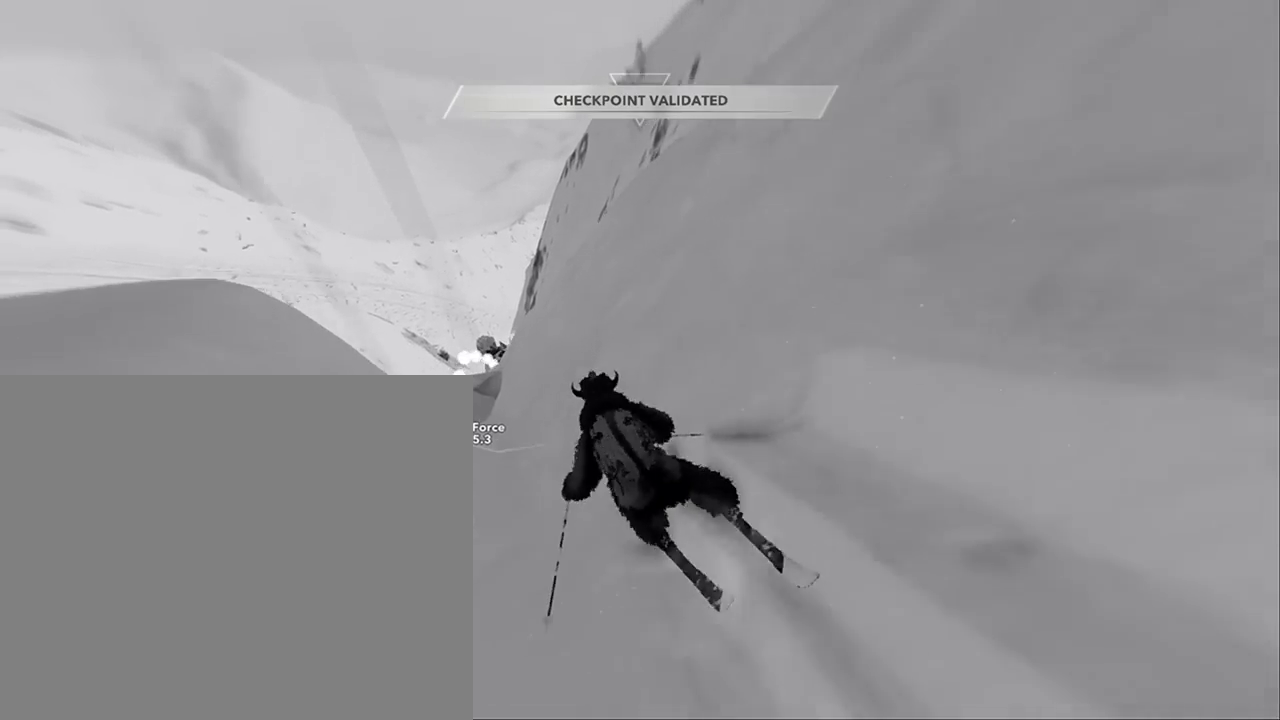
{"buttons": [], "left_stick": "center", "right_stick": "center", "events": [[133, "L2", "down"], [133, "left_stick", "center"], [133, "right_stick", "right"], [450, "L2", "up"], [450, "right_stick", "center"]]}
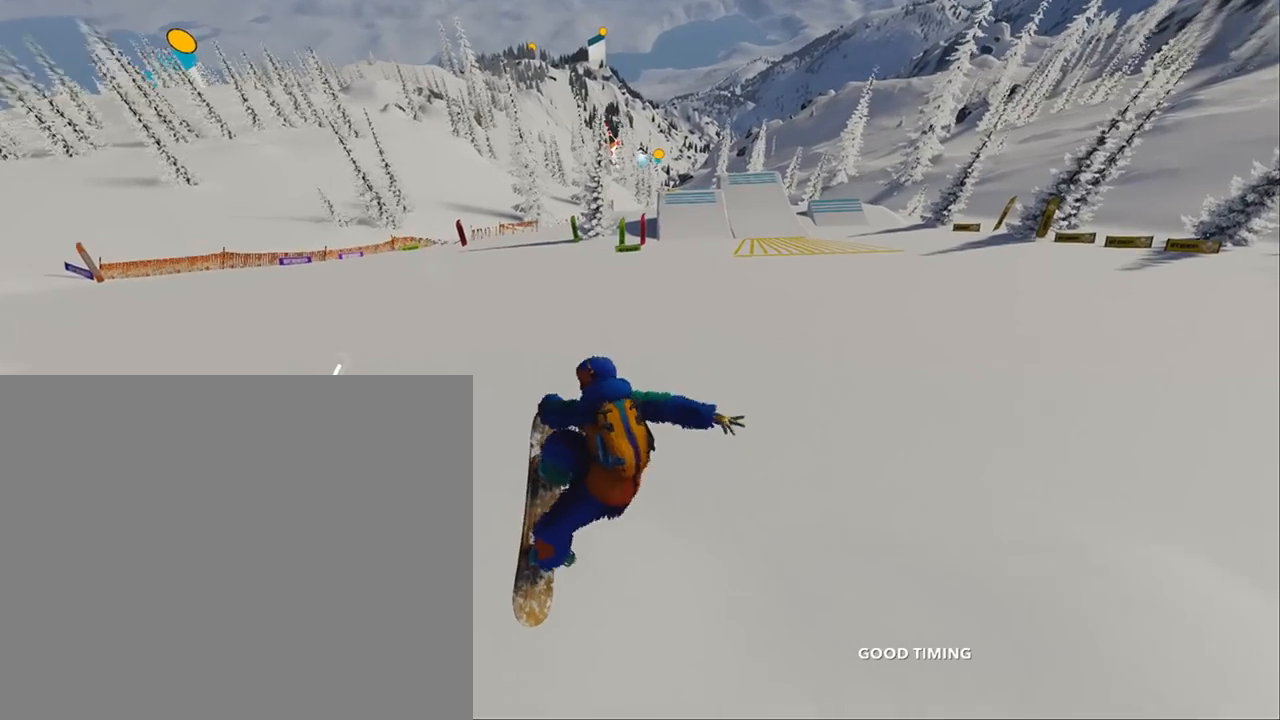
{"buttons": [], "left_stick": "up-right", "right_stick": "center", "events": [[283, "left_stick", "up-right"]]}
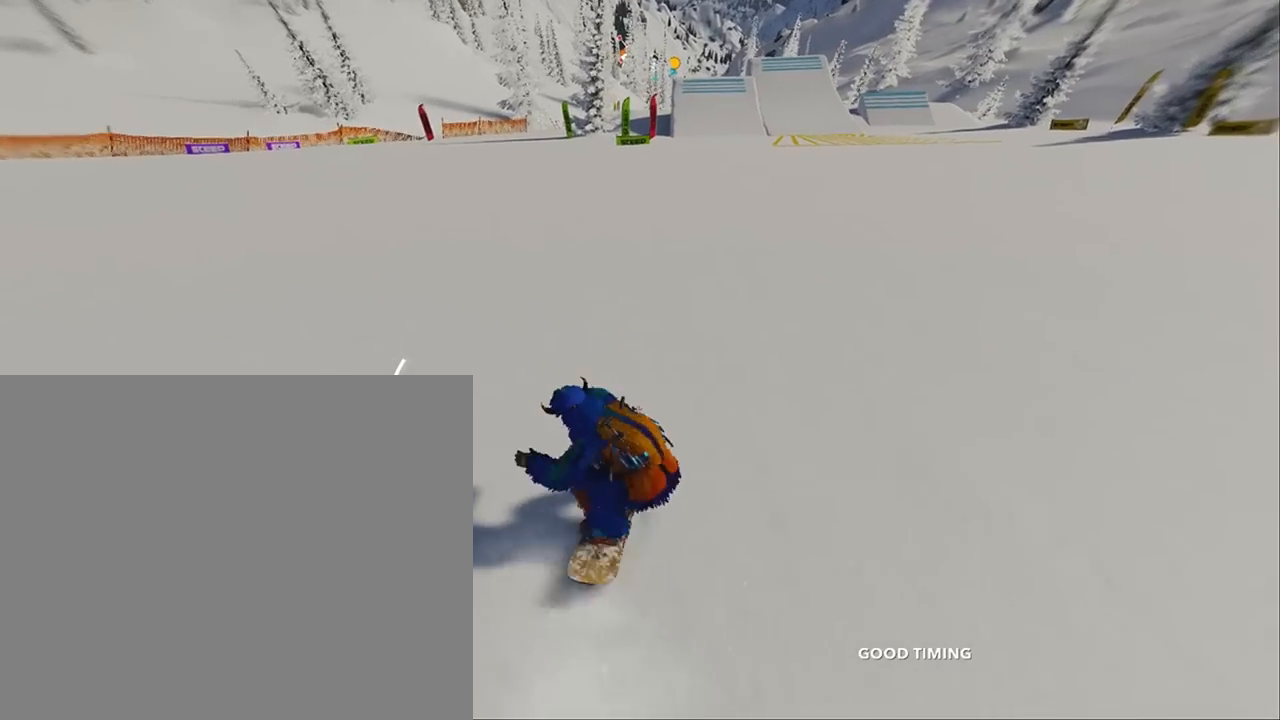
{"buttons": [], "left_stick": "up", "right_stick": "center", "events": [[483, "left_stick", "up"]]}
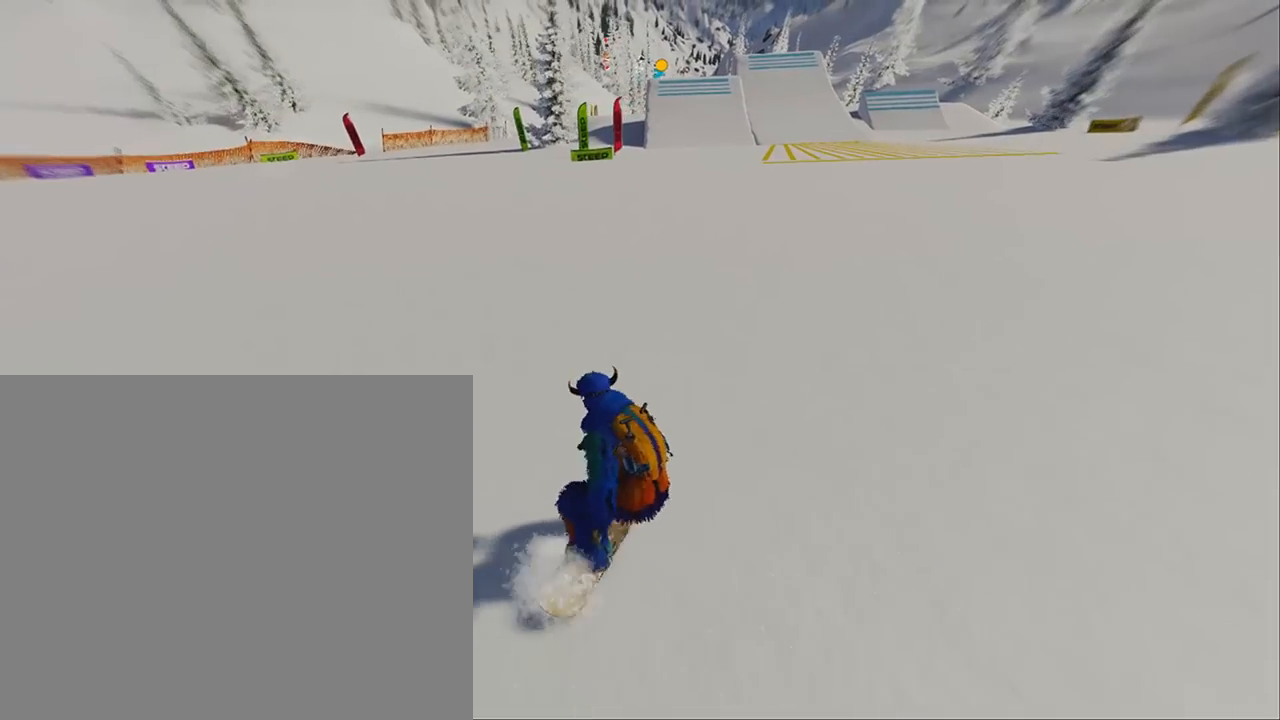
{"buttons": [], "left_stick": "up", "right_stick": "center", "events": []}
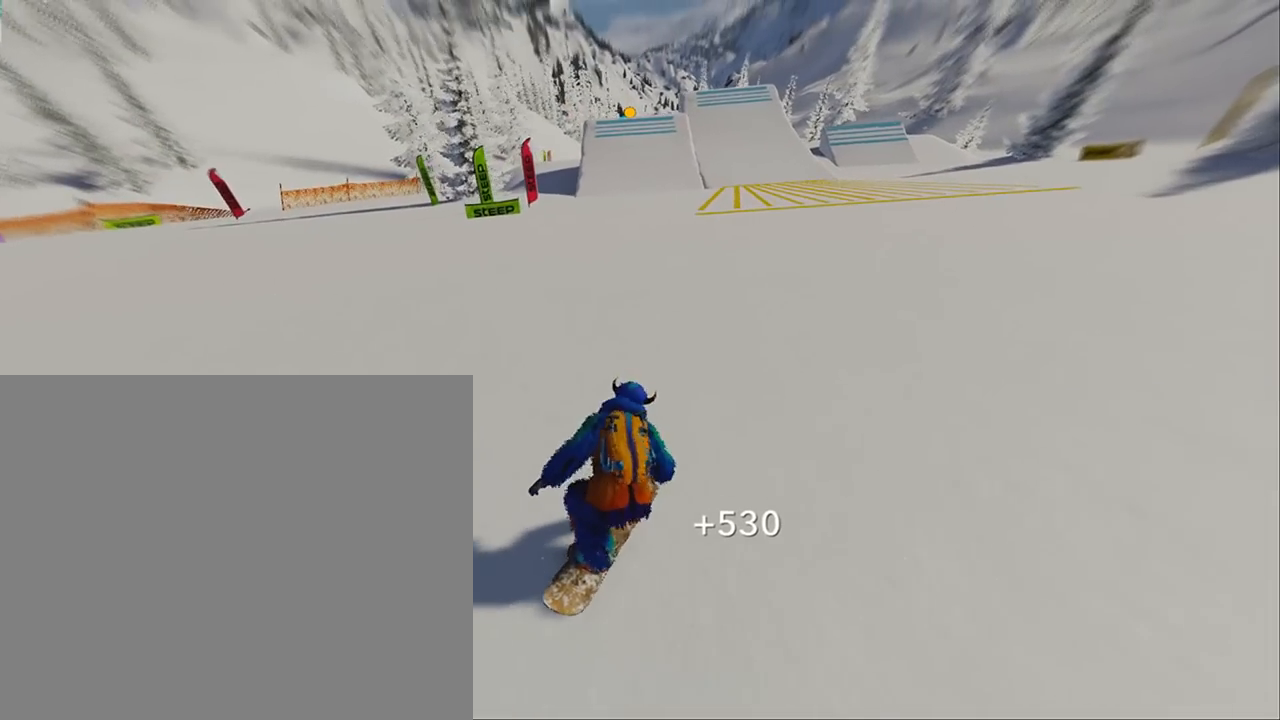
{"buttons": [], "left_stick": "up", "right_stick": "center", "events": []}
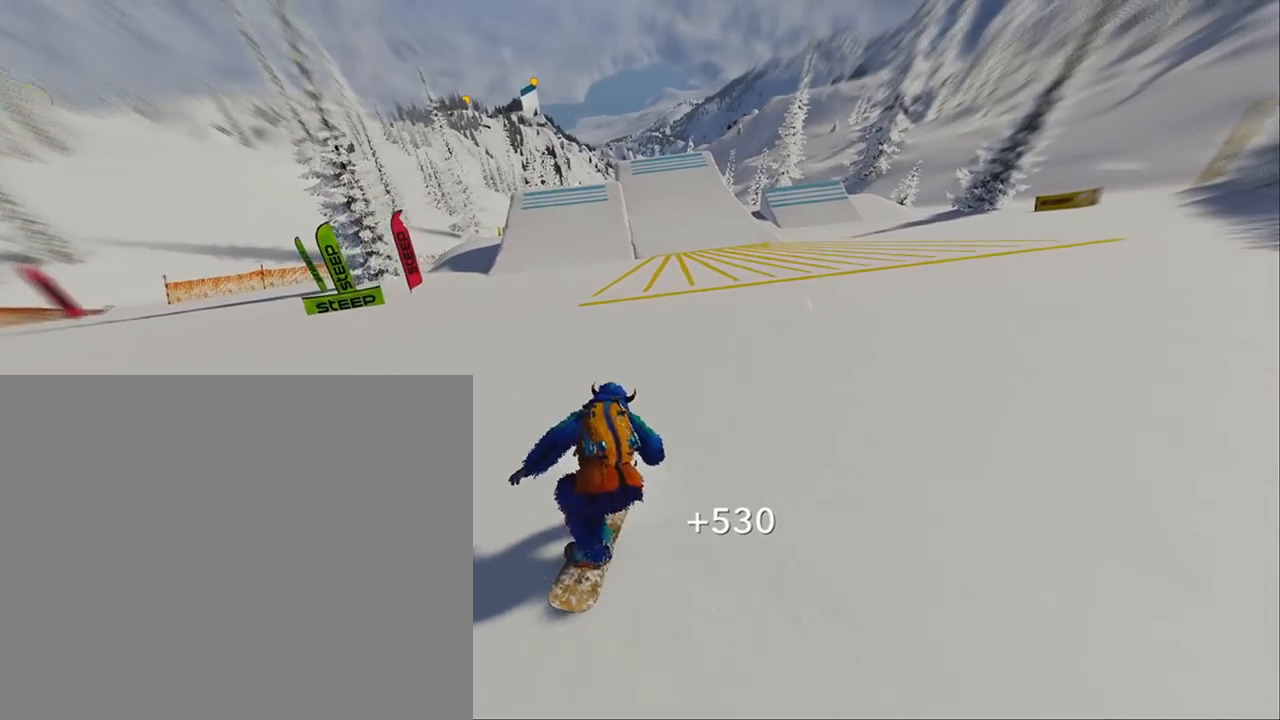
{"buttons": [], "left_stick": "up", "right_stick": "center", "events": []}
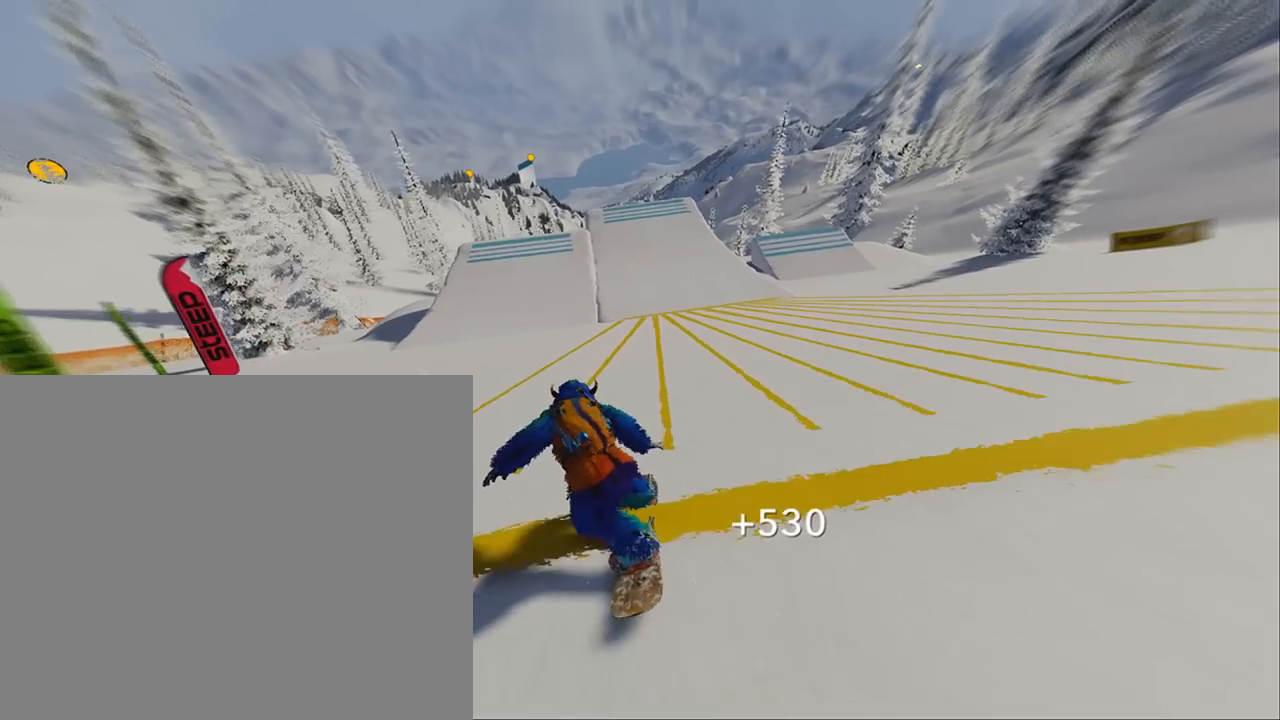
{"buttons": [], "left_stick": "up", "right_stick": "center", "events": []}
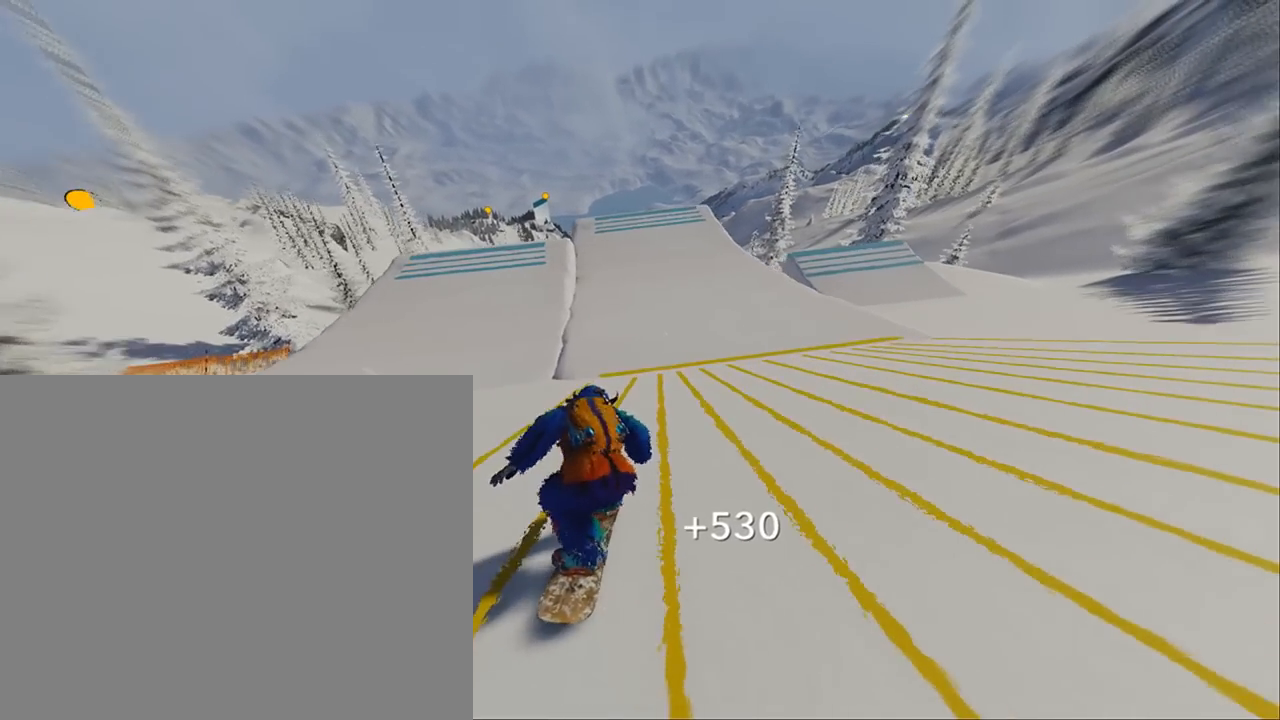
{"buttons": [], "left_stick": "up", "right_stick": "center", "events": []}
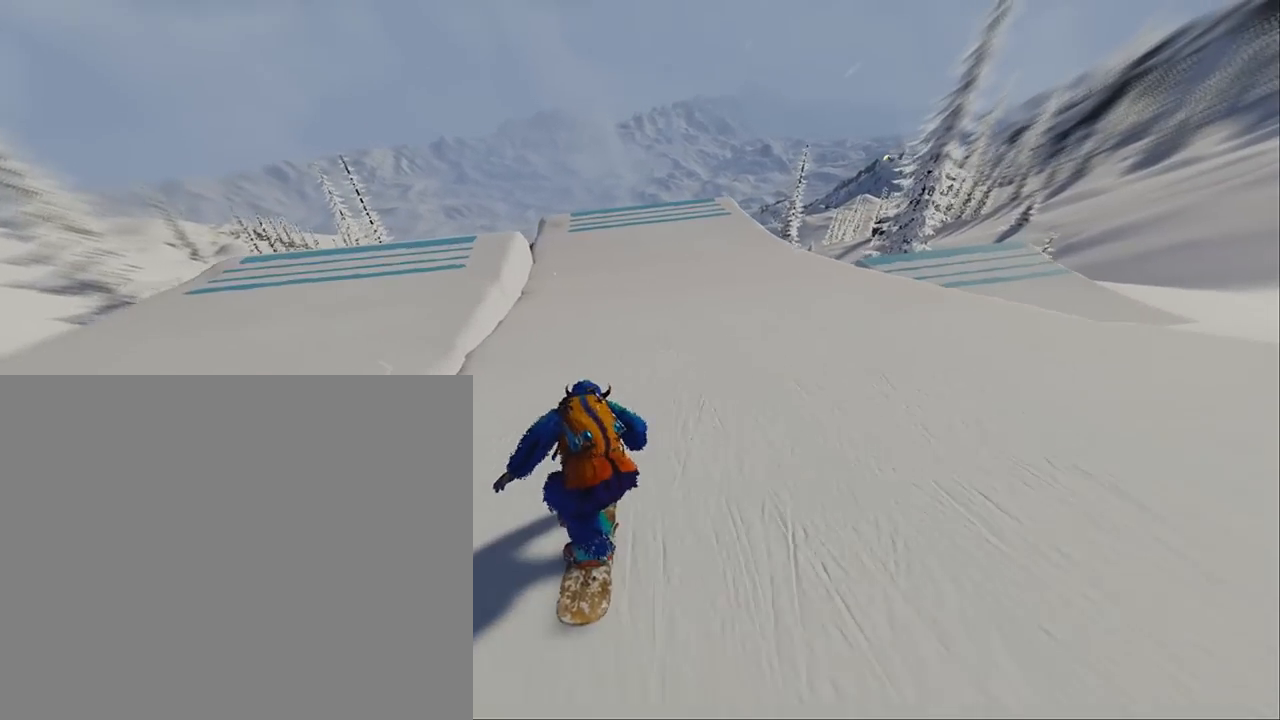
{"buttons": ["R2"], "left_stick": "up", "right_stick": "center", "events": [[283, "R2", "down"]]}
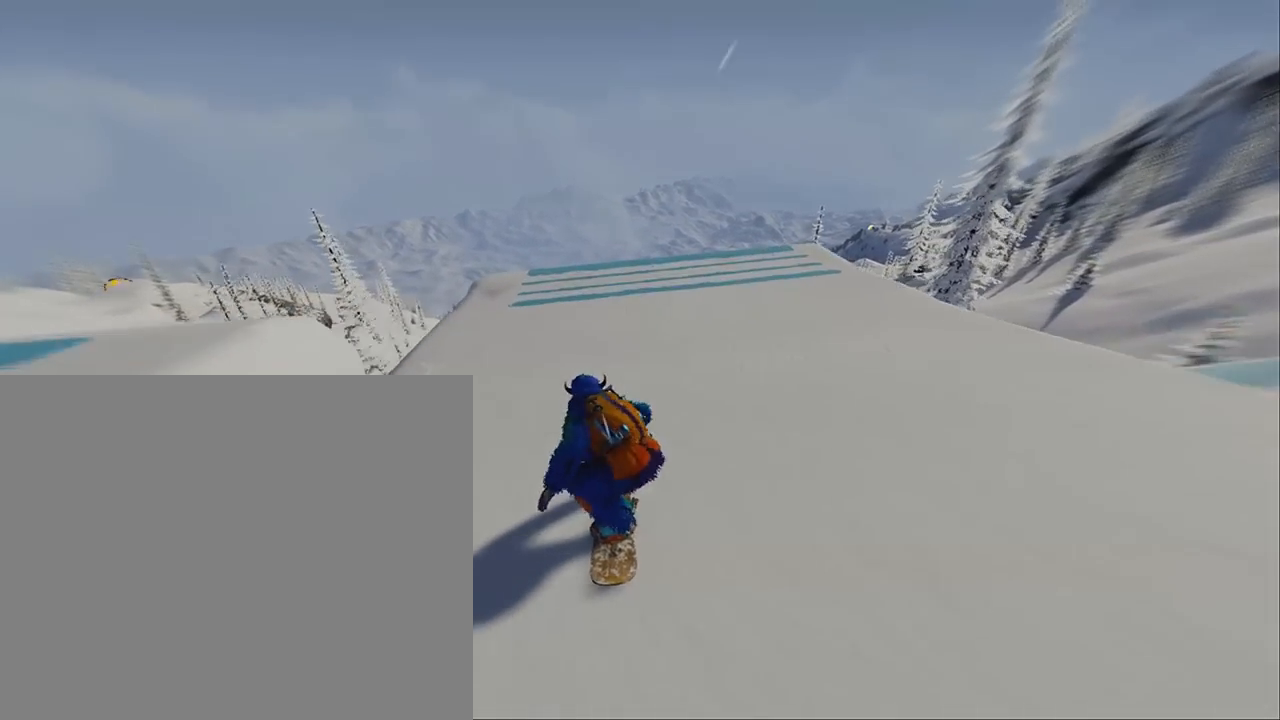
{"buttons": ["L2", "R2"], "left_stick": "down-left", "right_stick": "down-right", "events": [[117, "left_stick", "center"], [250, "R2", "up"], [317, "L2", "down"], [317, "left_stick", "down-left"], [350, "right_stick", "down-right"], [383, "R2", "down"]]}
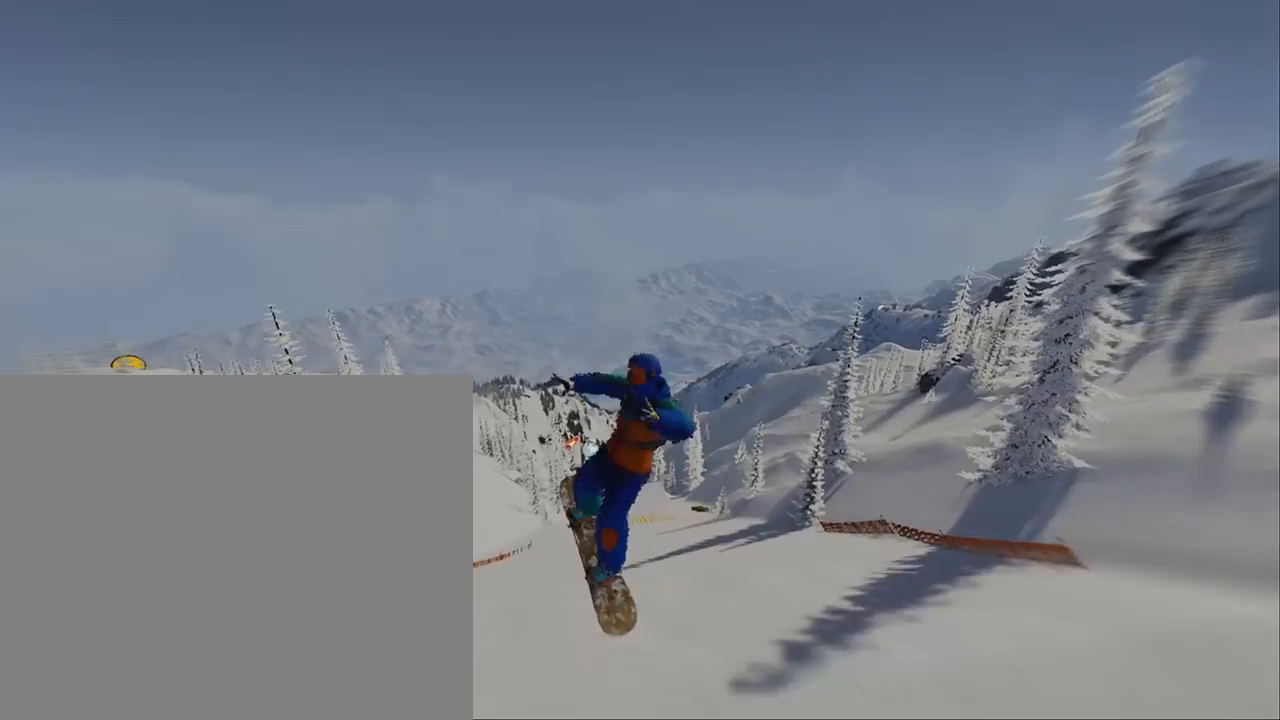
{"buttons": ["L2", "R2"], "left_stick": "down-left", "right_stick": "down-right", "events": []}
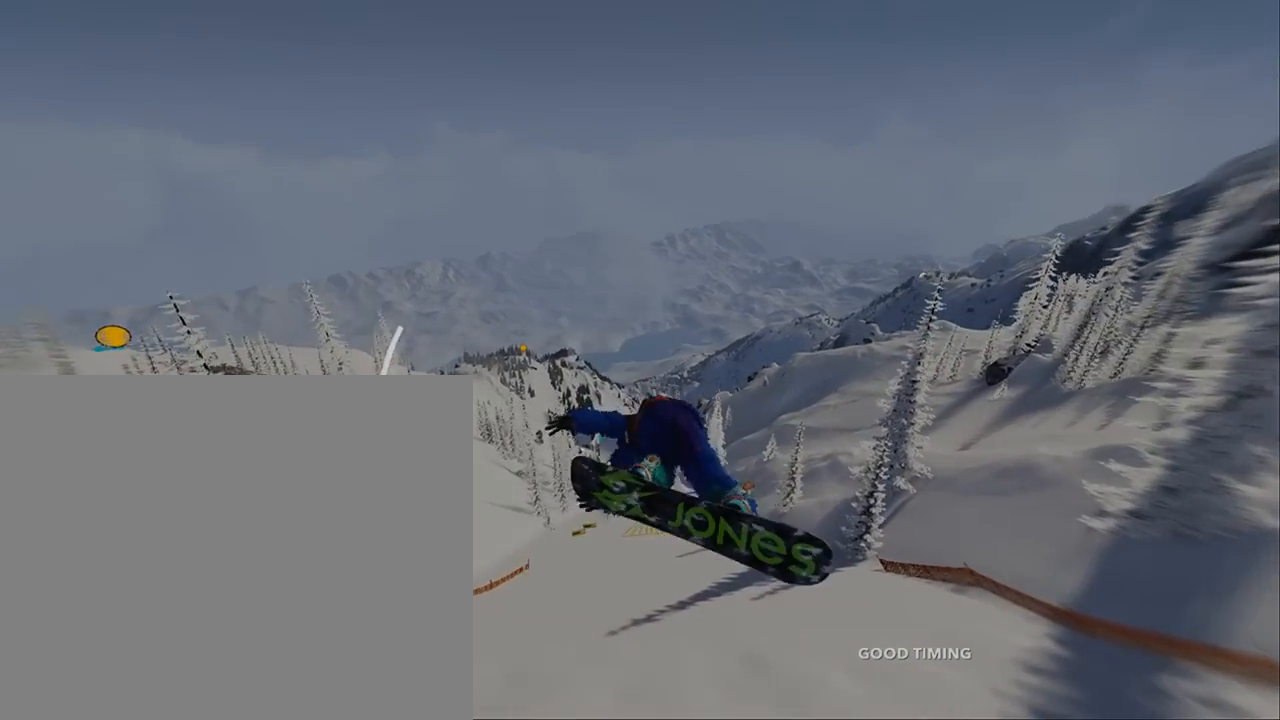
{"buttons": ["L2", "R2"], "left_stick": "down-left", "right_stick": "down-right", "events": []}